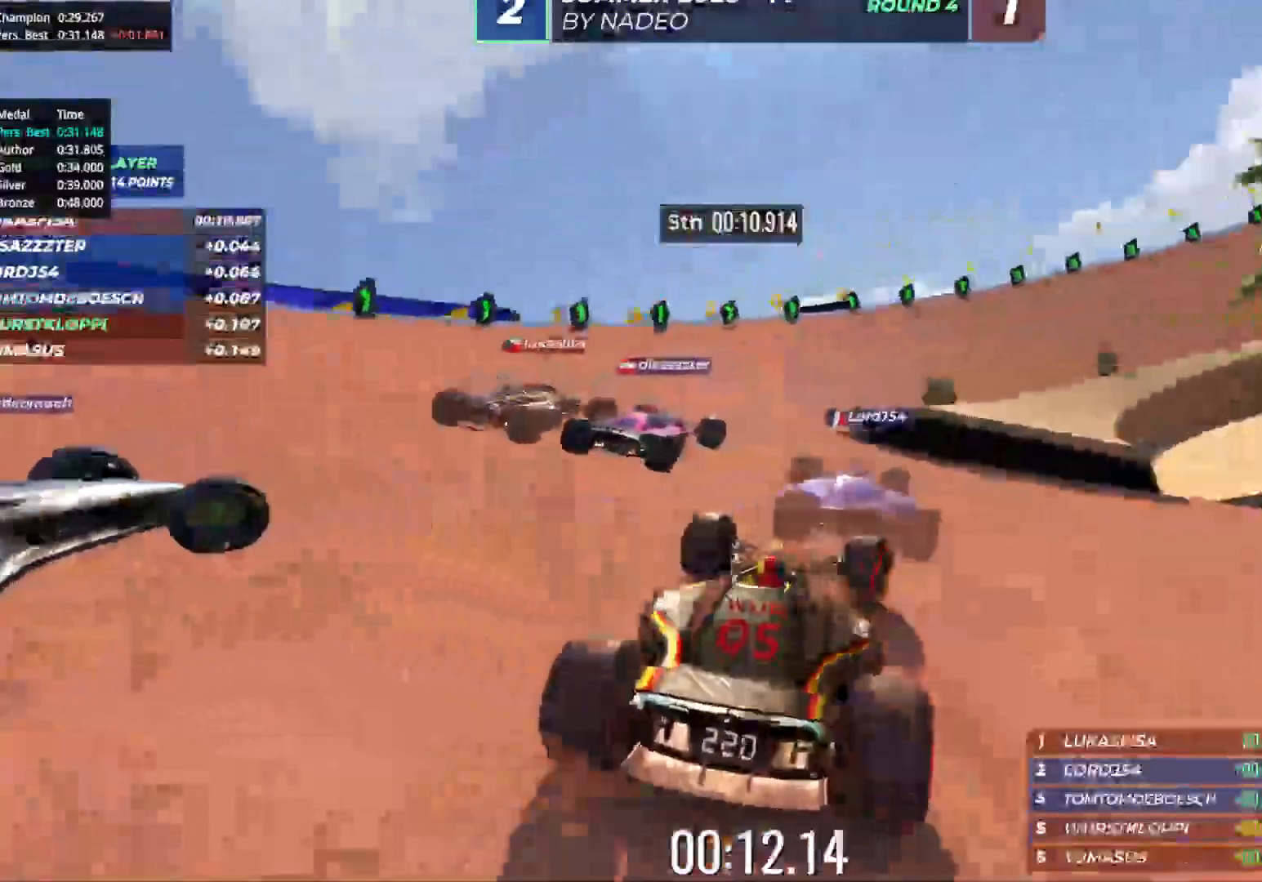
Gameplay with keyboard; each line is a JSON object with the keys held at the frame after it. "events" lists presses ("down") and releases ("up") of "down", "left", "right" and "up" between this image and that frame as [ms after this image, input, new state], when the widget could be followed in between. No other keys are recorded. Mouse input is not recorded.
{"keys": ["right", "up"], "events": []}
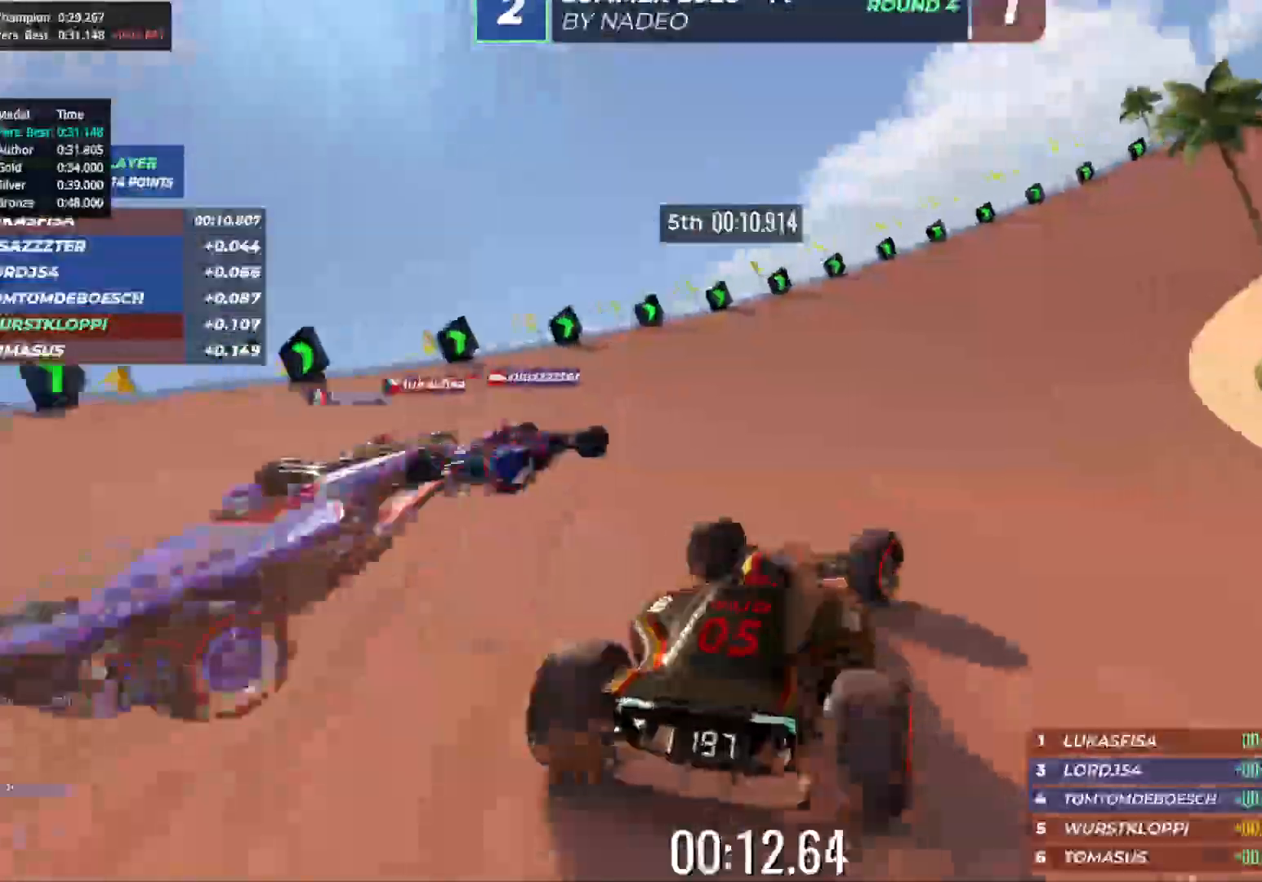
{"keys": ["right", "up"], "events": [[50, "right", "up"], [117, "right", "down"], [417, "right", "up"], [500, "right", "down"]]}
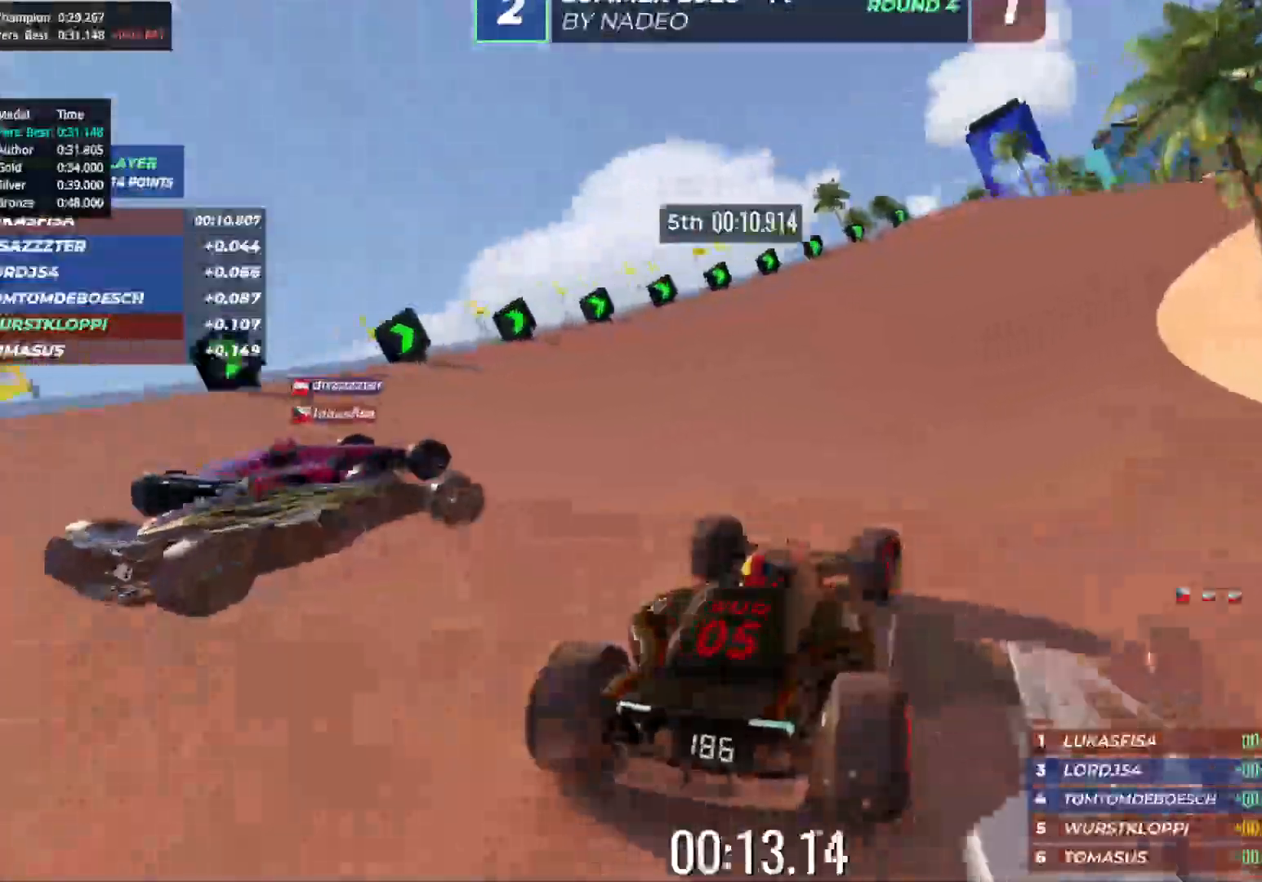
{"keys": ["up"], "events": [[117, "right", "up"], [183, "right", "down"], [300, "right", "up"], [383, "right", "down"], [483, "right", "up"]]}
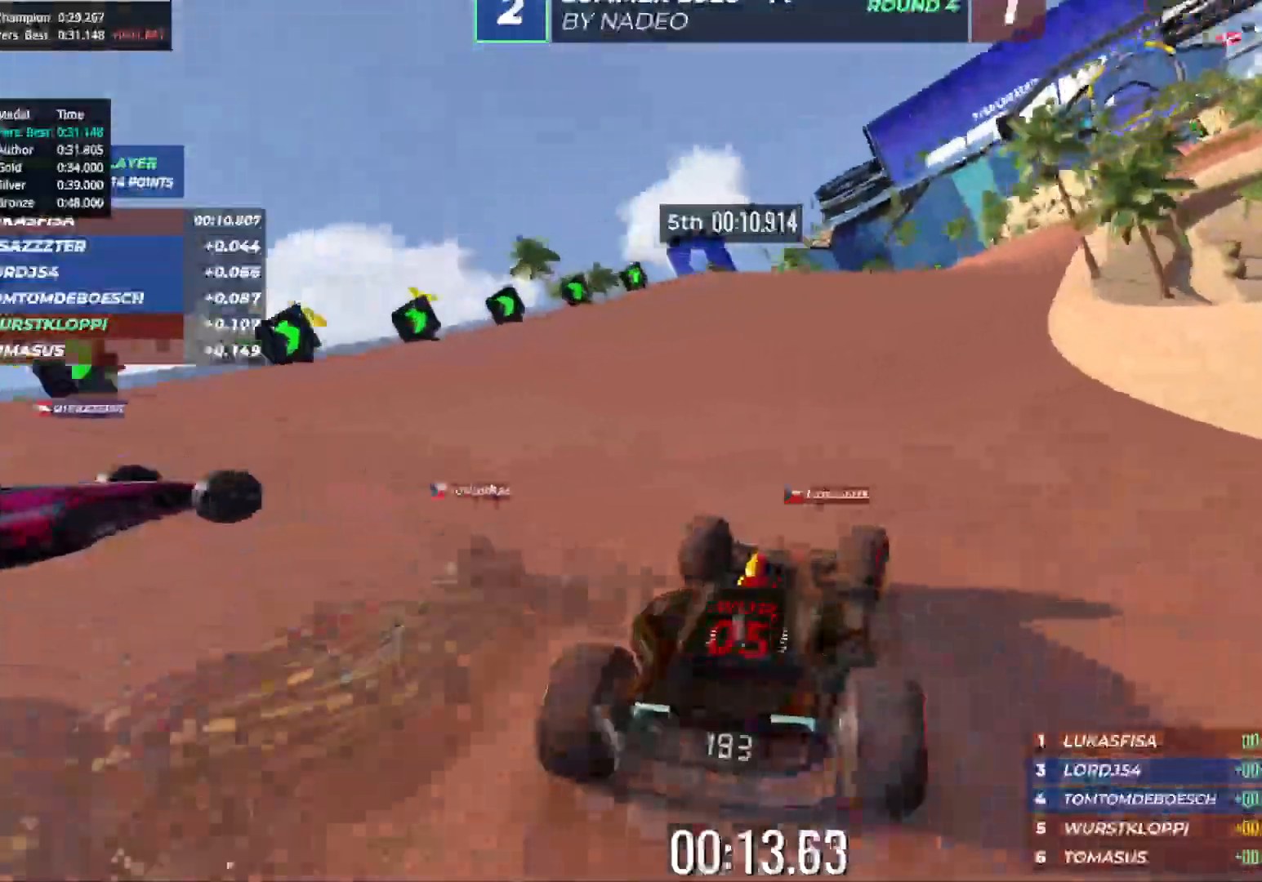
{"keys": ["up"], "events": [[217, "right", "down"], [300, "right", "up"]]}
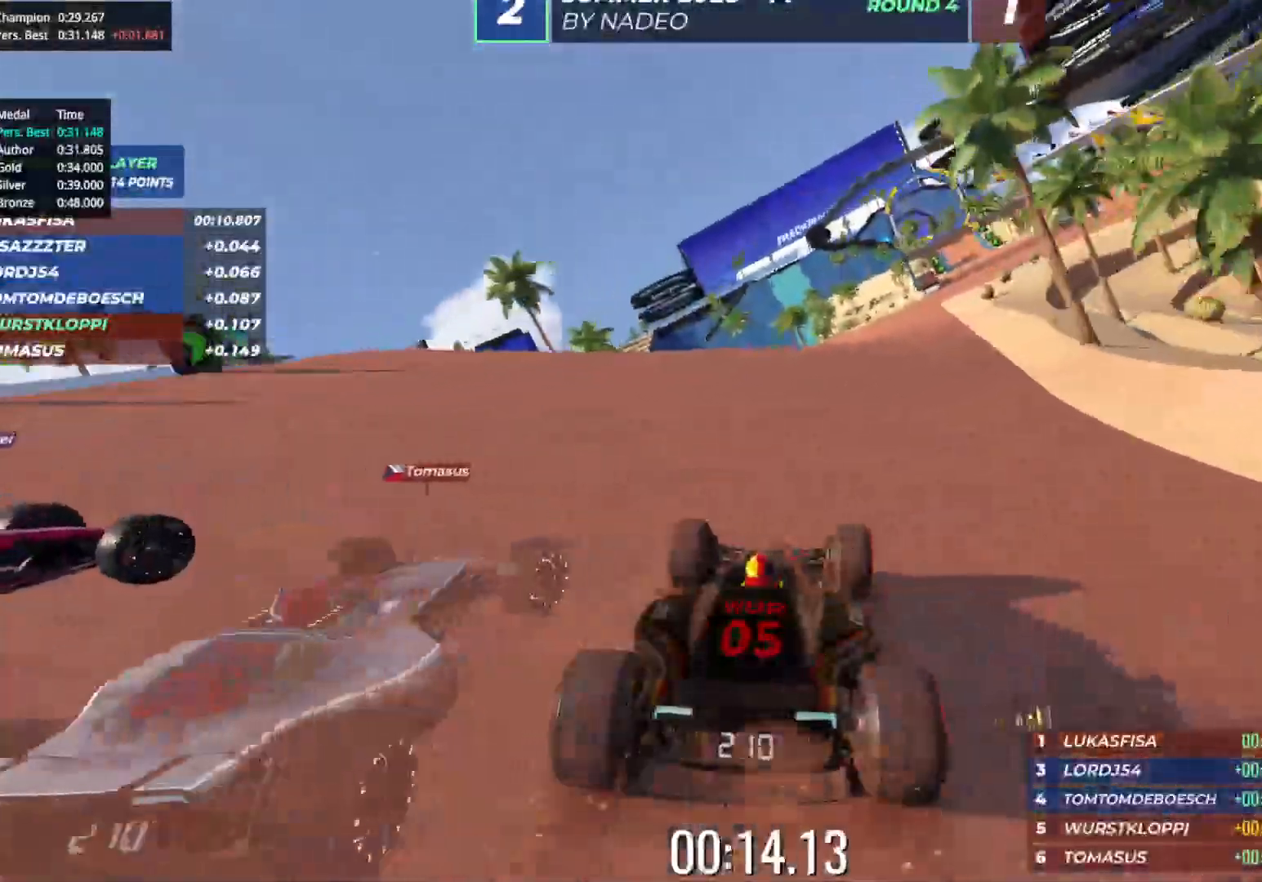
{"keys": ["up"], "events": [[33, "right", "down"], [83, "right", "up"], [283, "right", "down"], [433, "right", "up"]]}
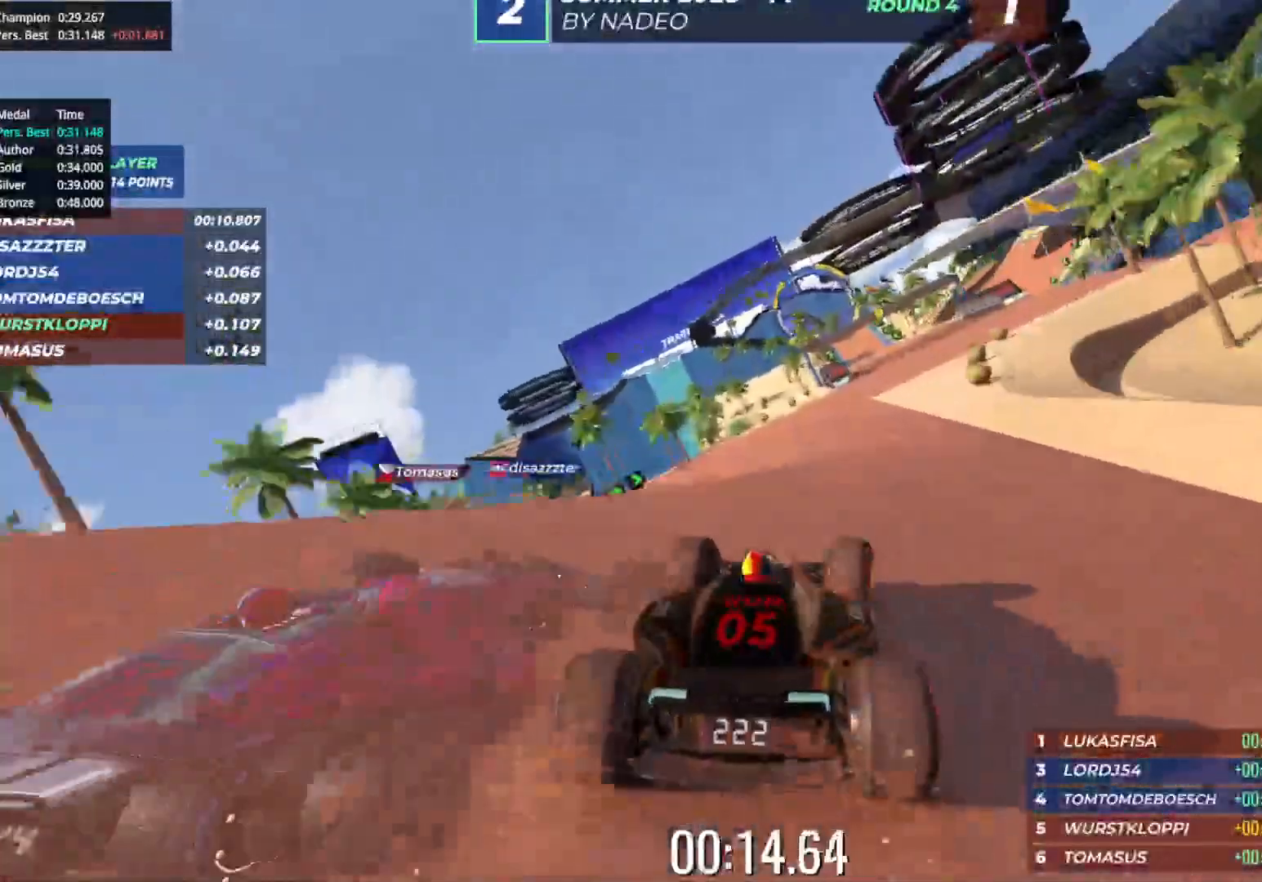
{"keys": ["up"], "events": [[217, "right", "down"], [267, "right", "up"]]}
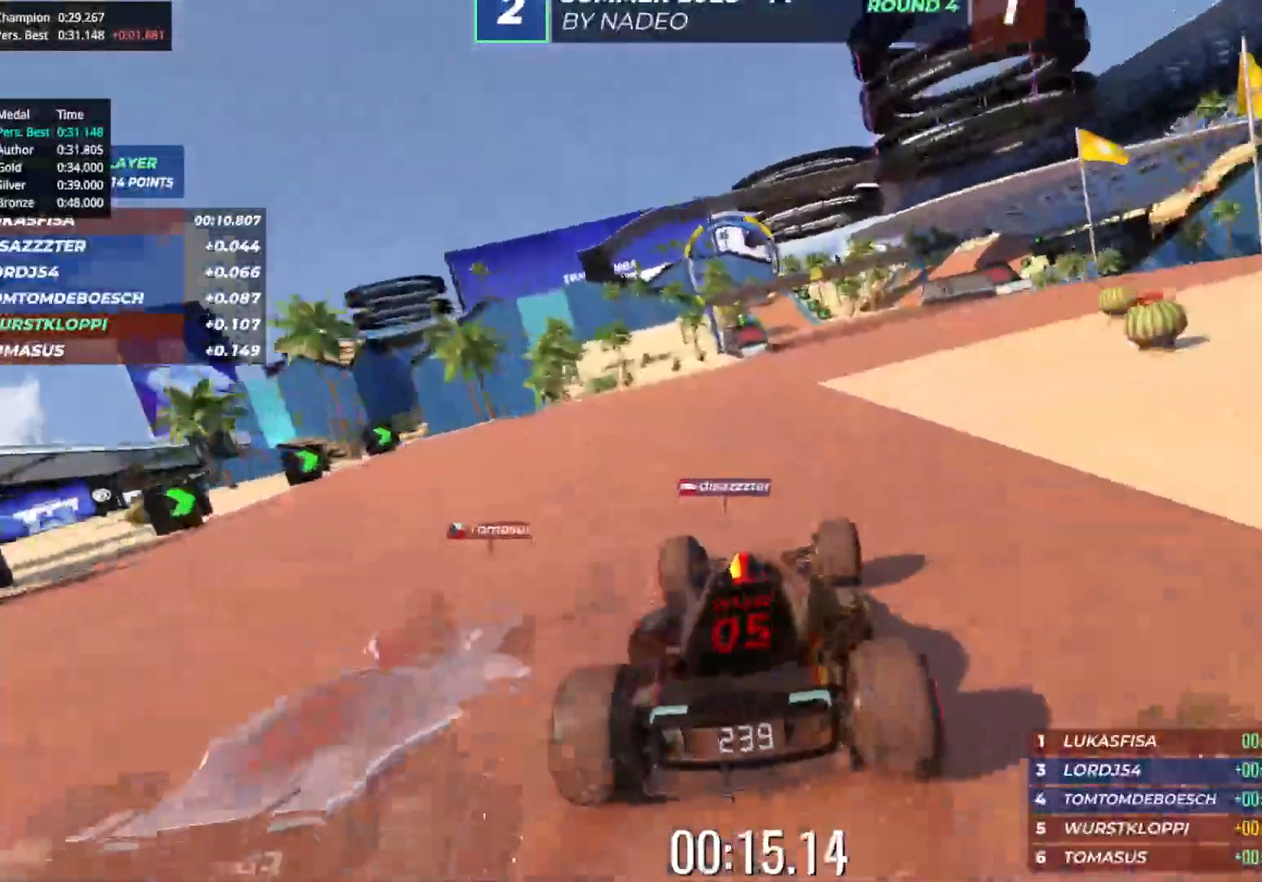
{"keys": ["up"], "events": [[83, "right", "down"], [200, "right", "up"]]}
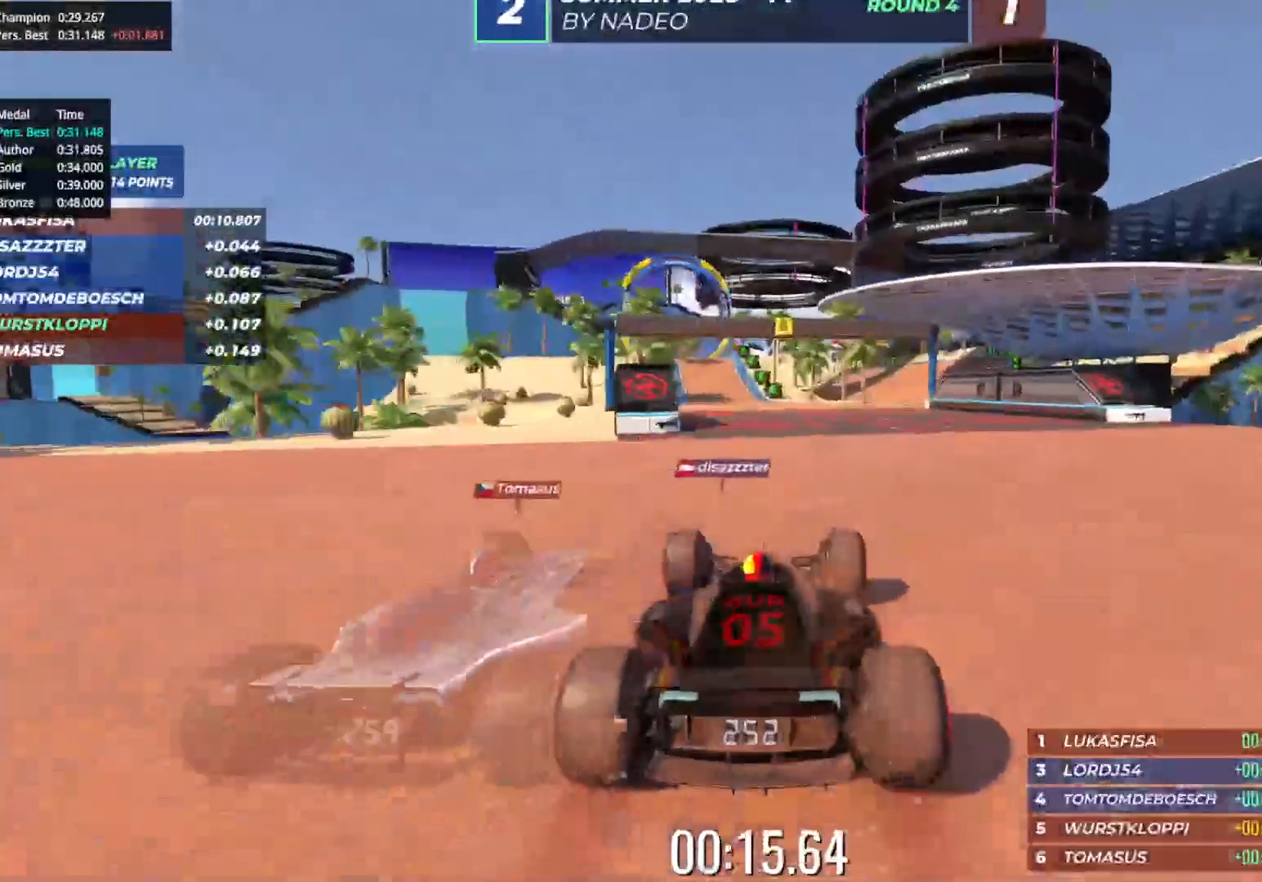
{"keys": ["up"], "events": [[33, "left", "down"], [167, "left", "up"], [383, "left", "down"], [483, "left", "up"]]}
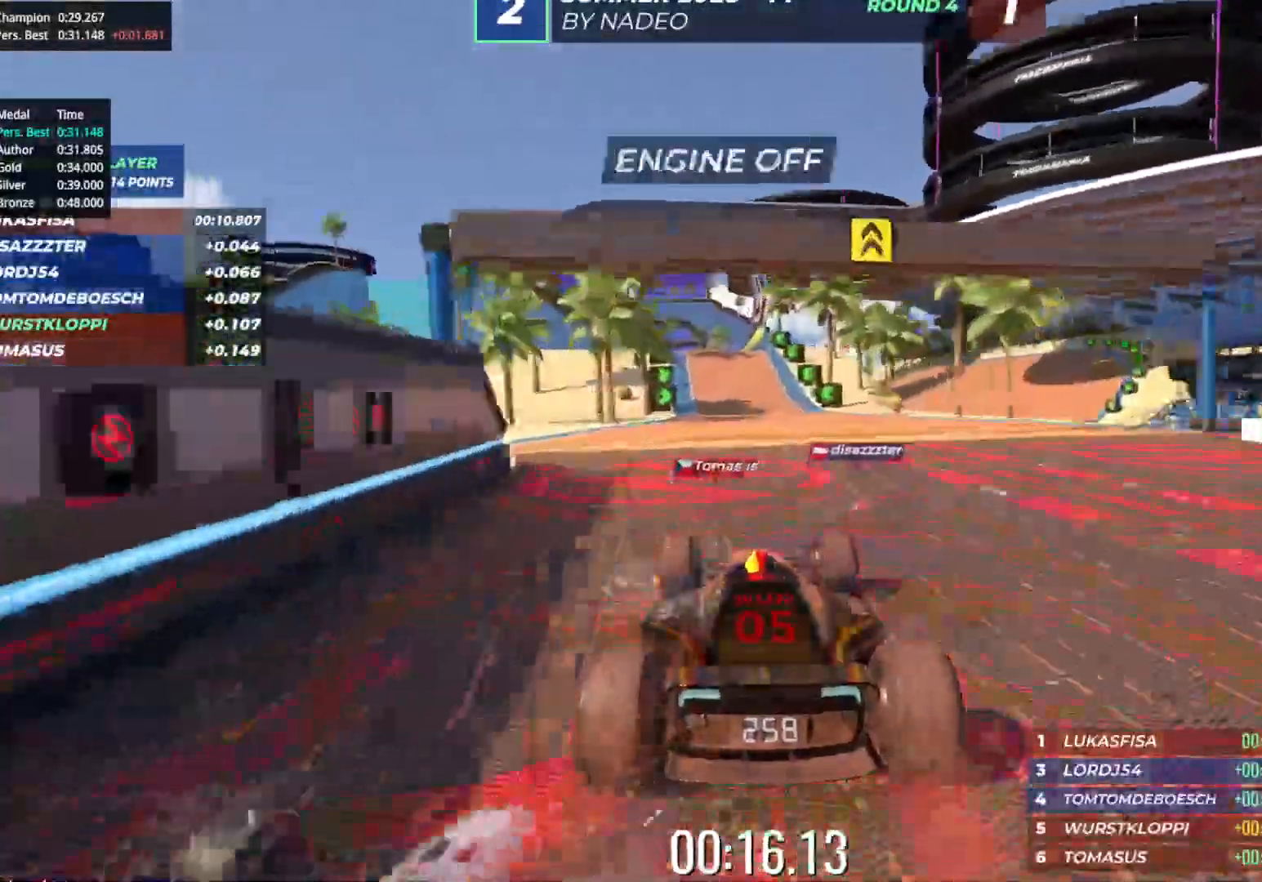
{"keys": ["up"], "events": []}
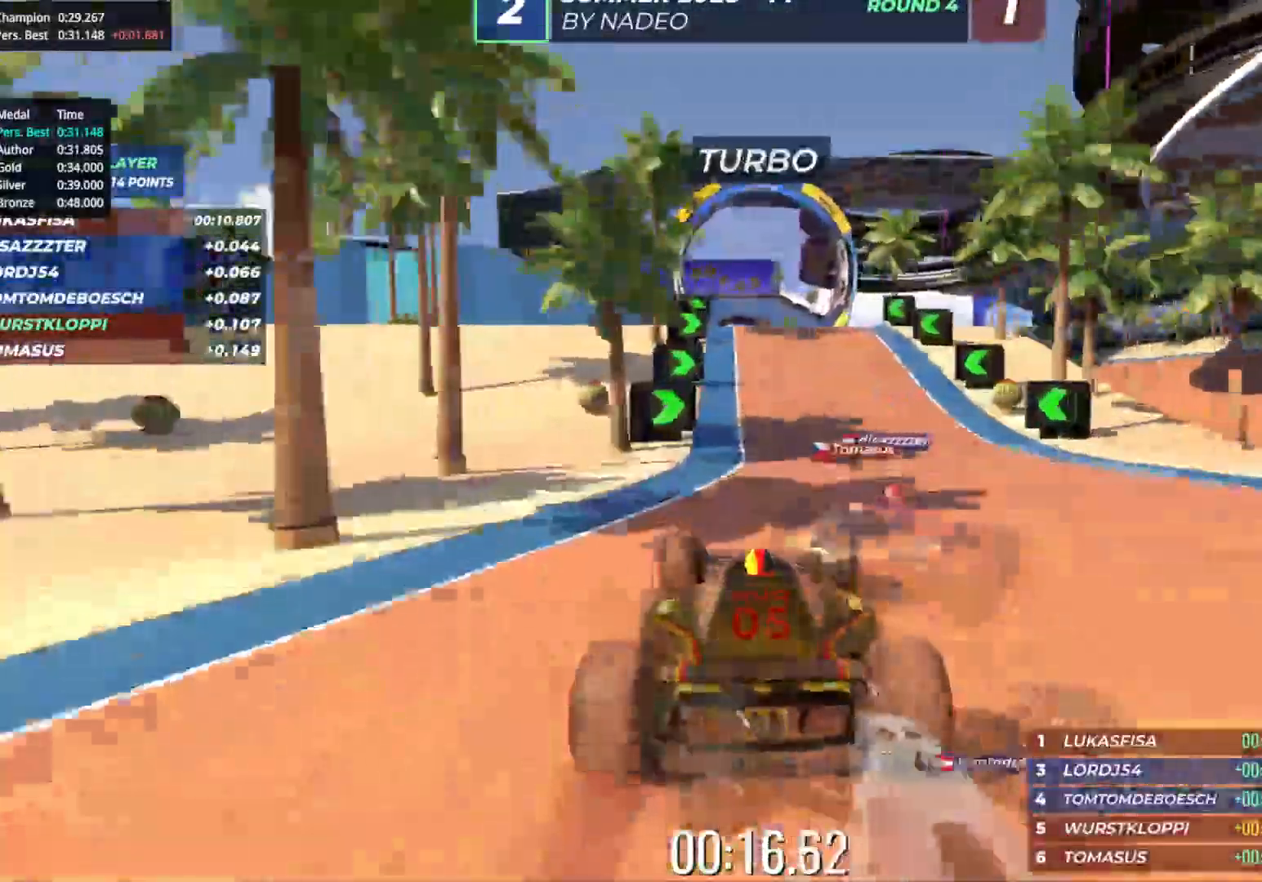
{"keys": ["up"], "events": [[200, "left", "down"], [250, "left", "up"]]}
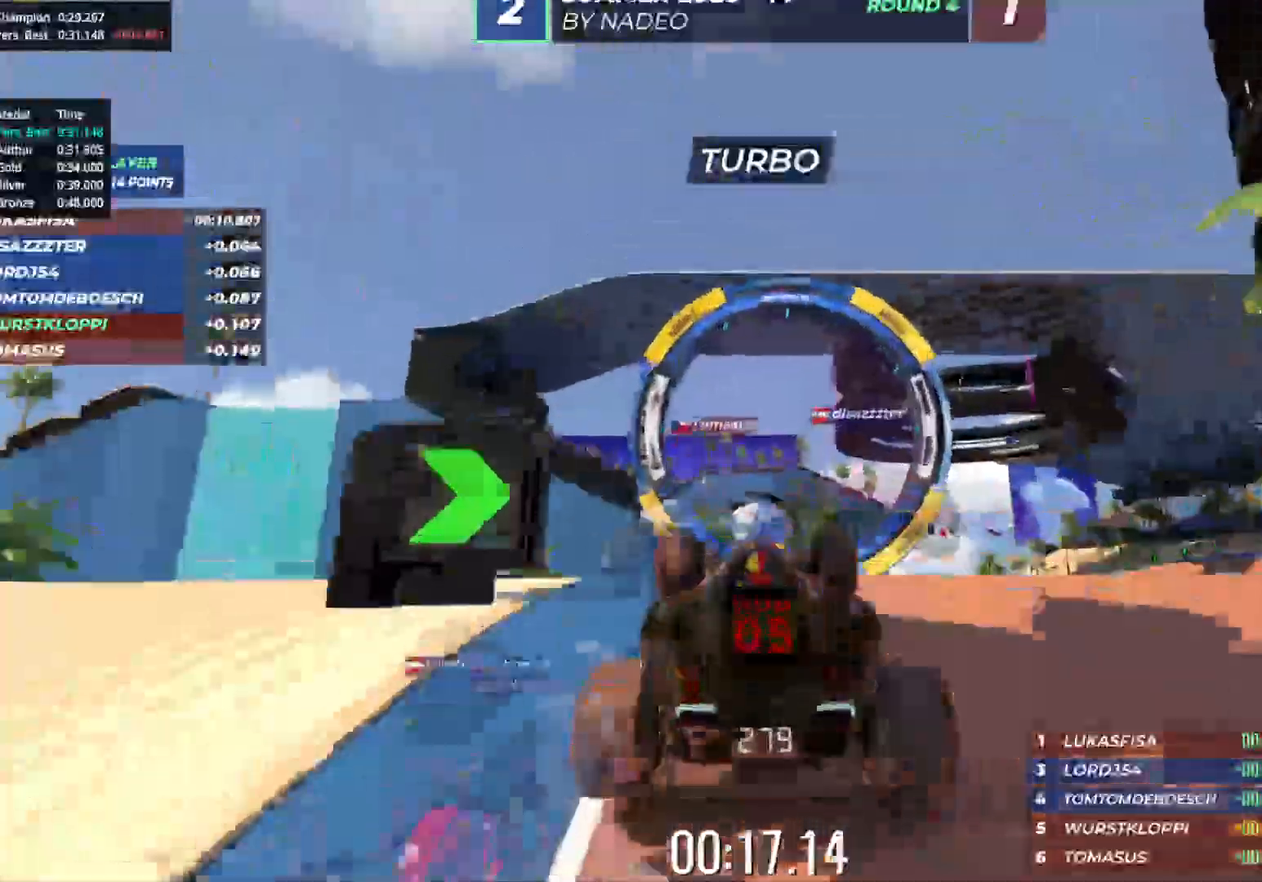
{"keys": ["right", "up"], "events": [[233, "right", "down"]]}
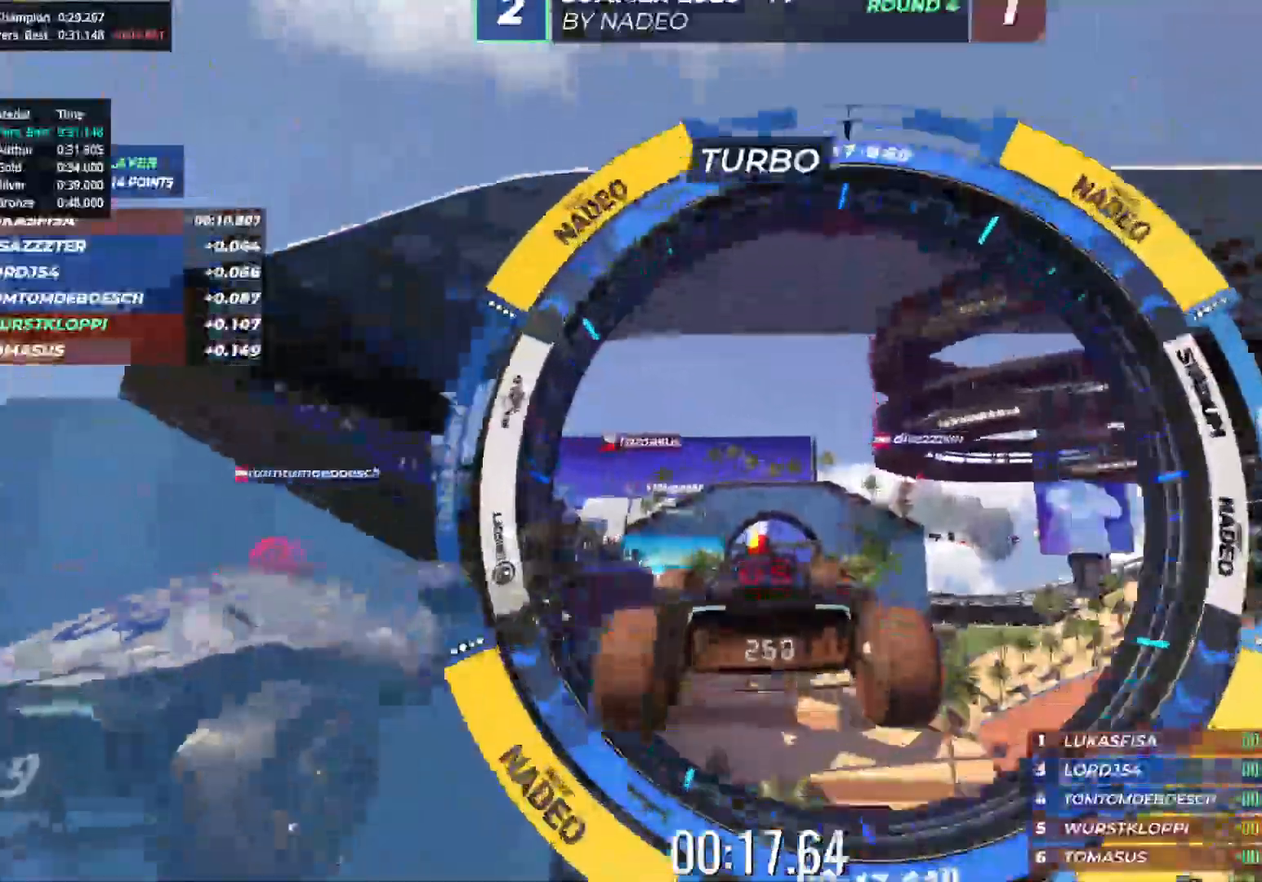
{"keys": ["right", "up"], "events": []}
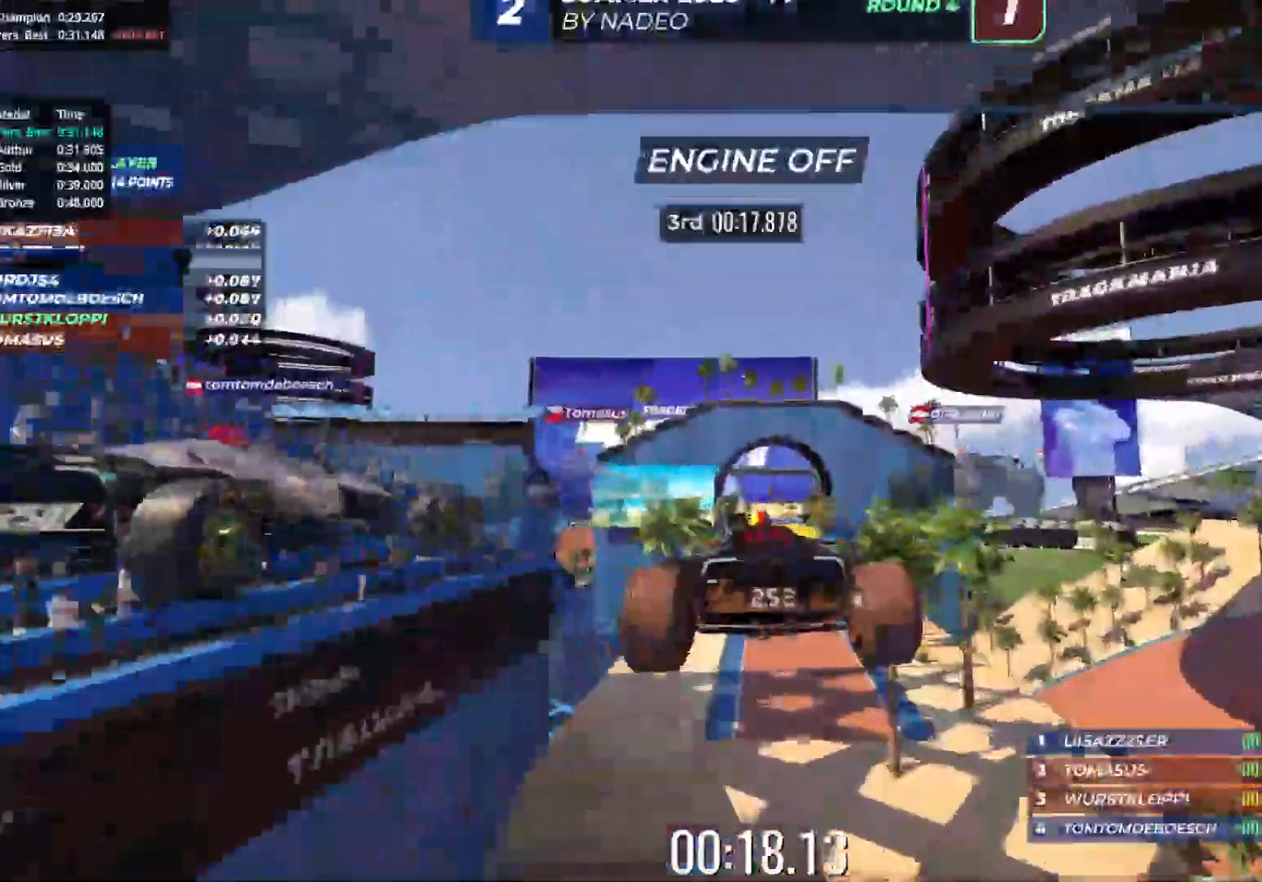
{"keys": ["right", "up"], "events": []}
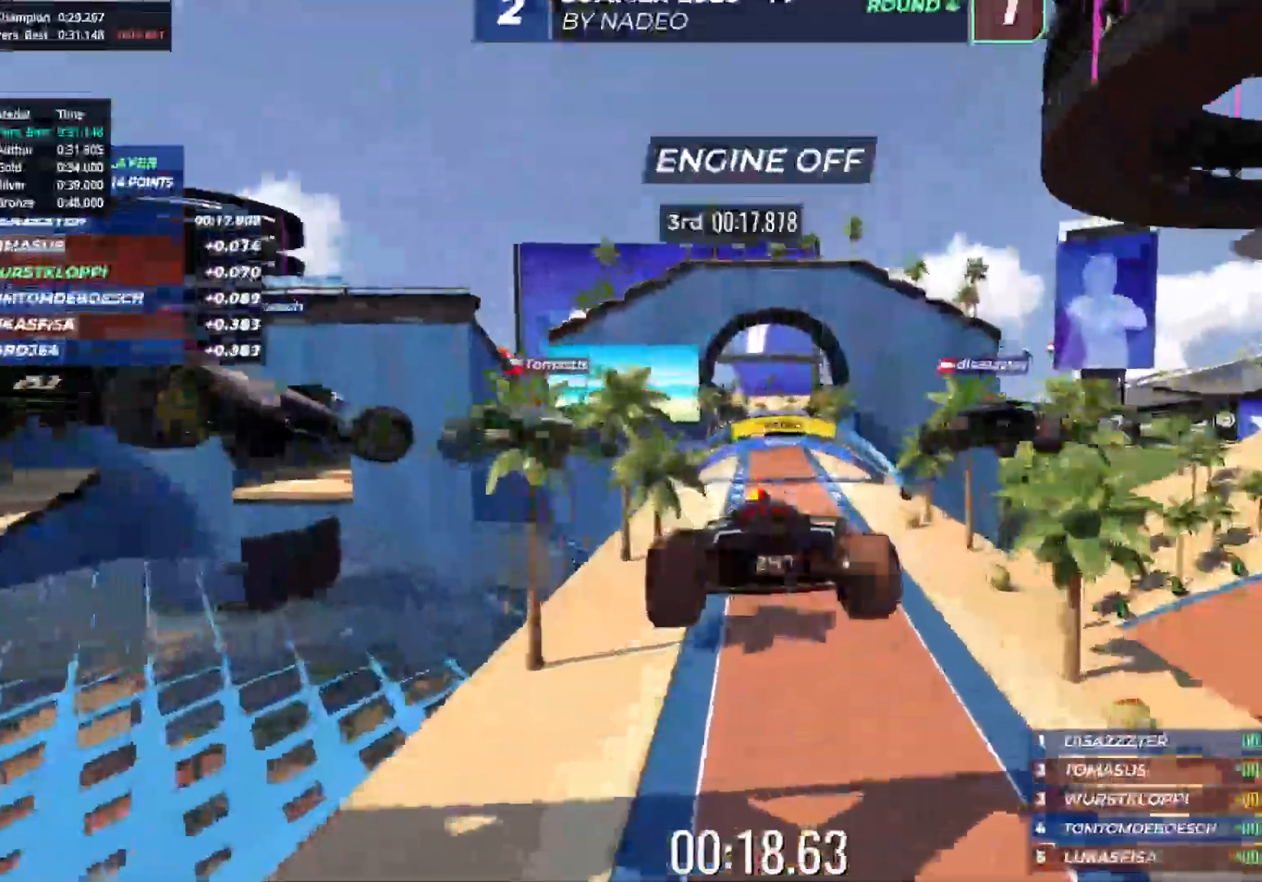
{"keys": ["right", "up"], "events": []}
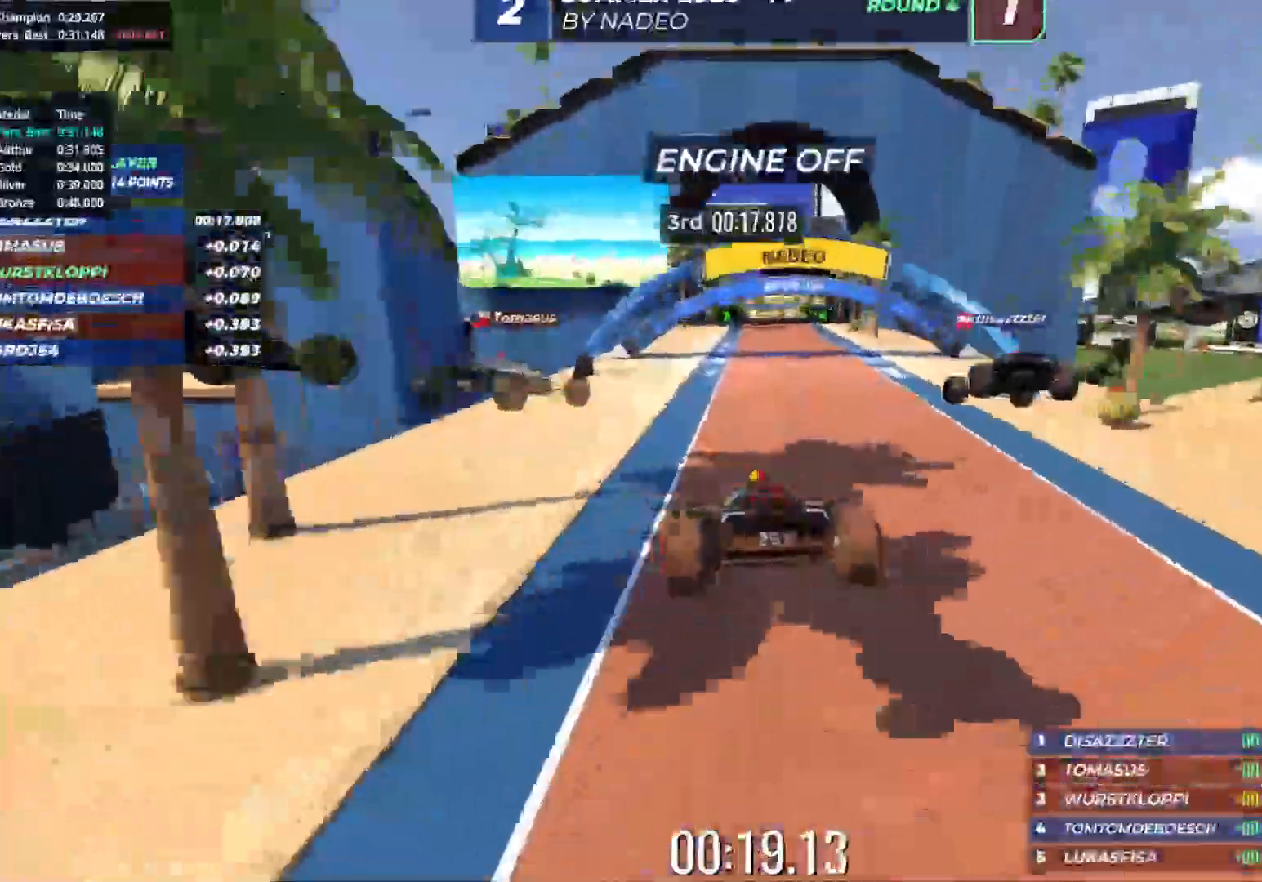
{"keys": ["left", "up"], "events": [[233, "right", "up"], [433, "left", "down"]]}
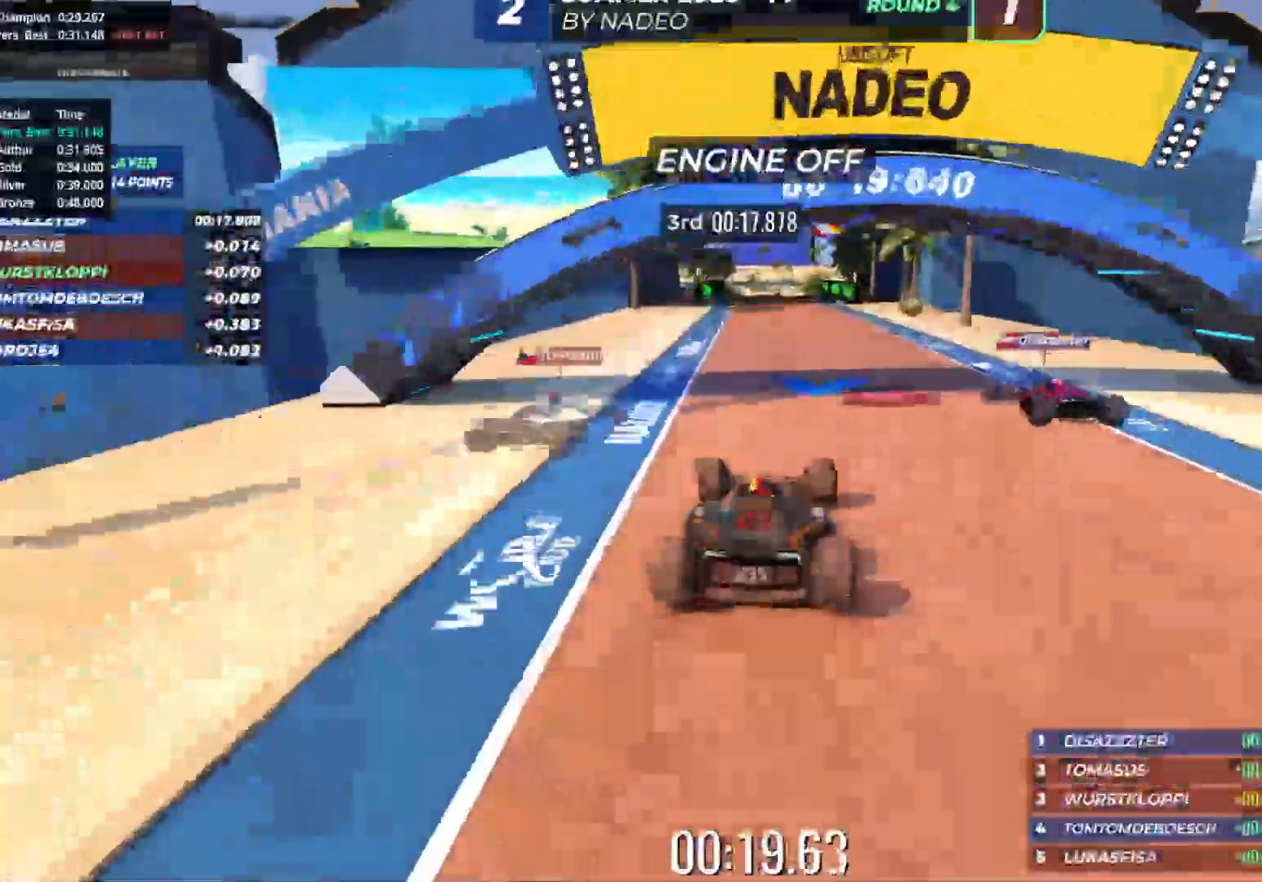
{"keys": ["up"], "events": [[17, "left", "up"]]}
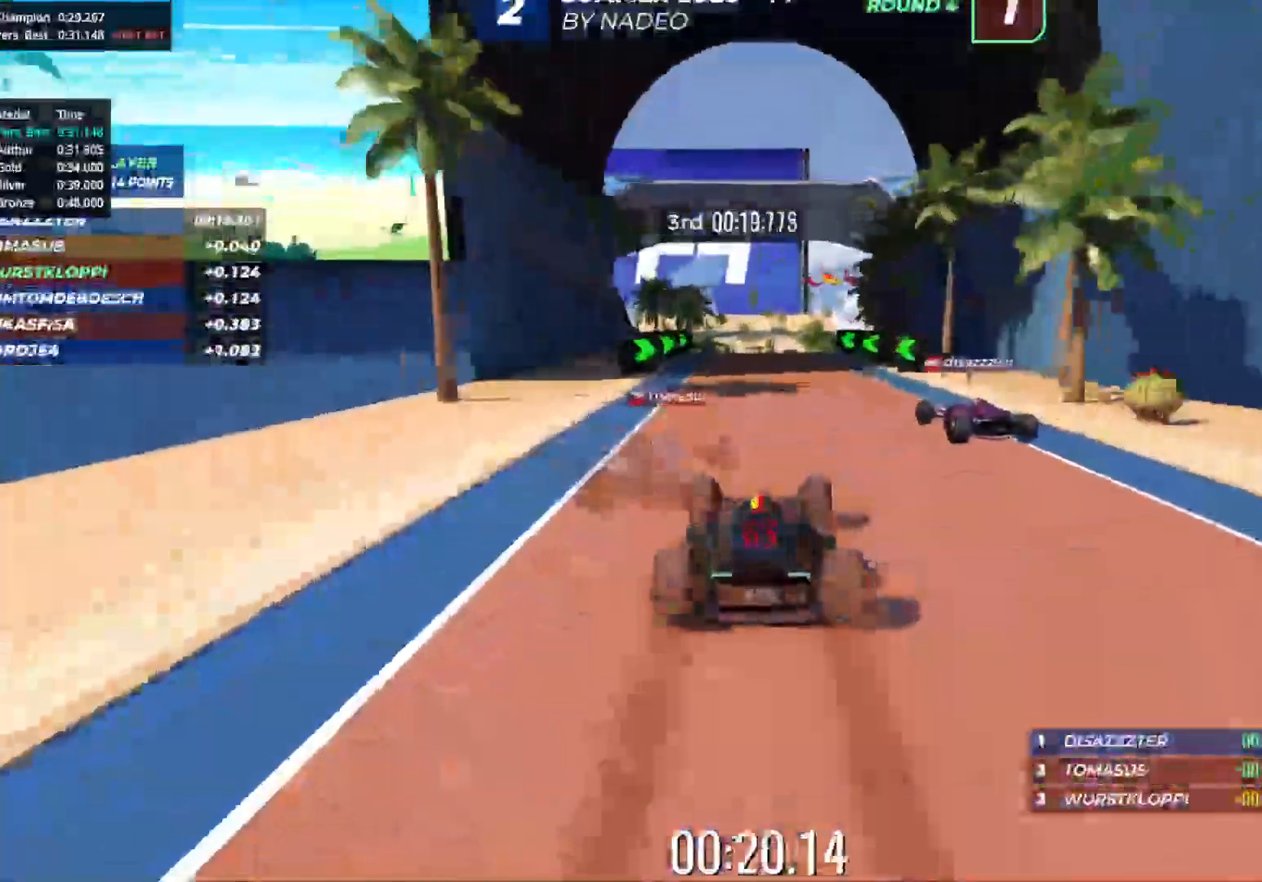
{"keys": ["up"], "events": [[33, "right", "down"], [117, "right", "up"], [300, "left", "down"], [383, "left", "up"]]}
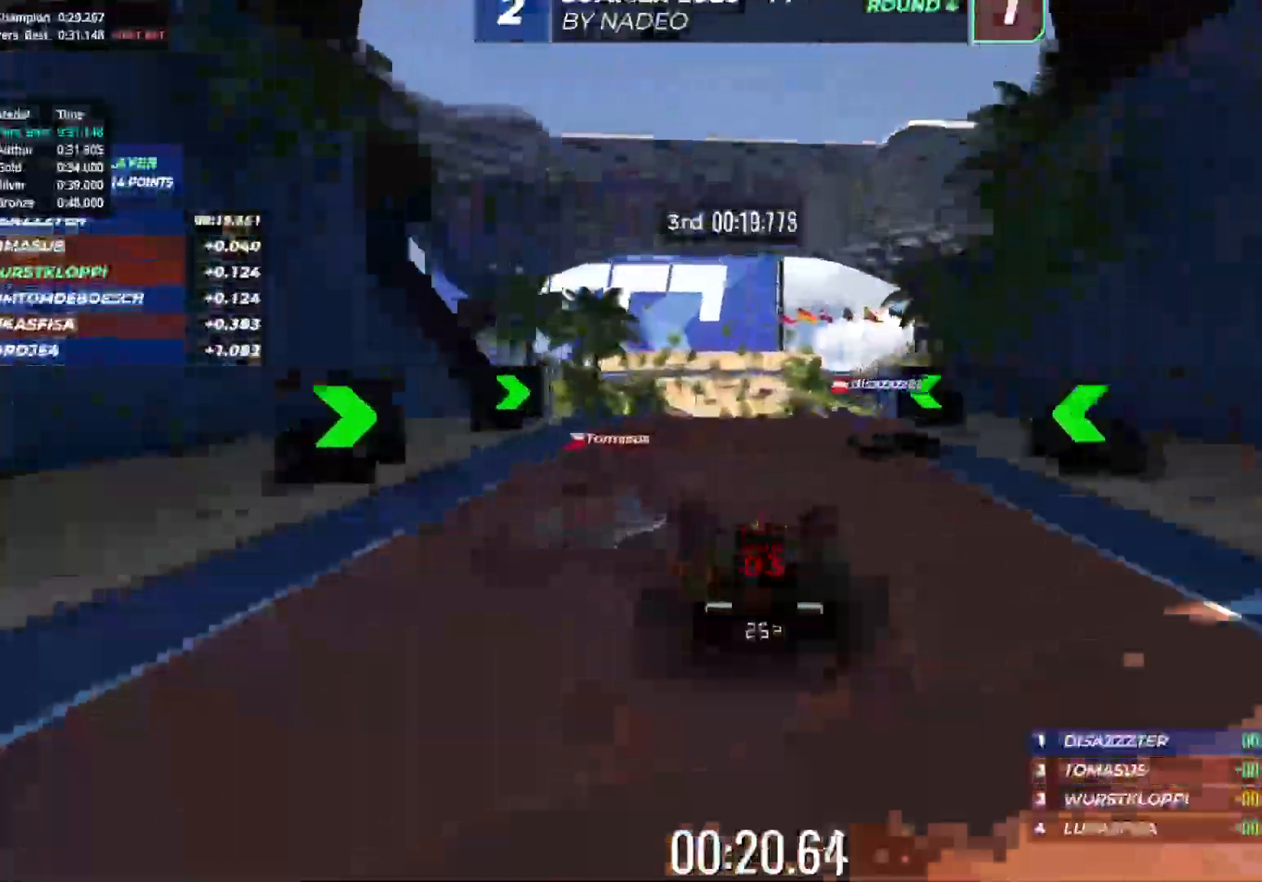
{"keys": ["up"], "events": []}
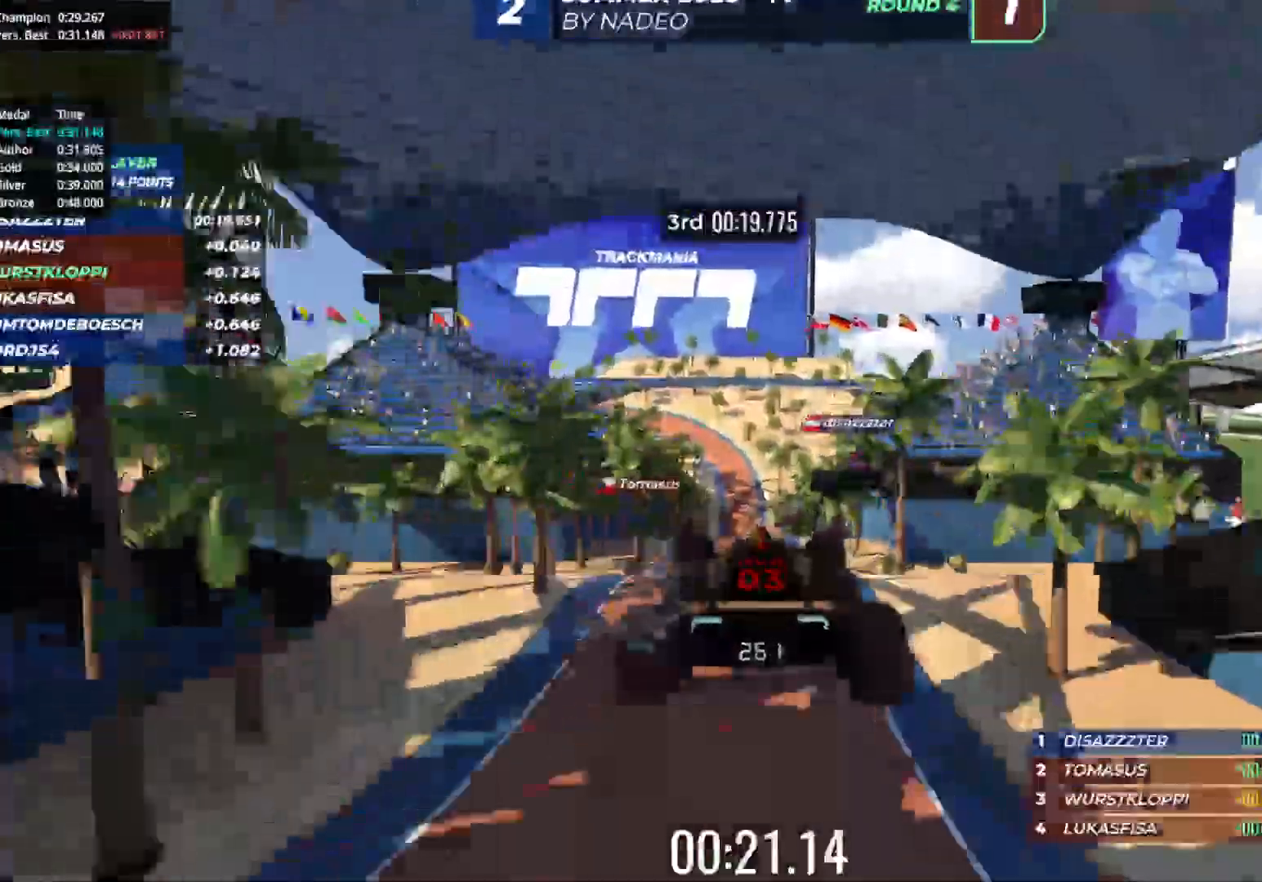
{"keys": ["up"], "events": []}
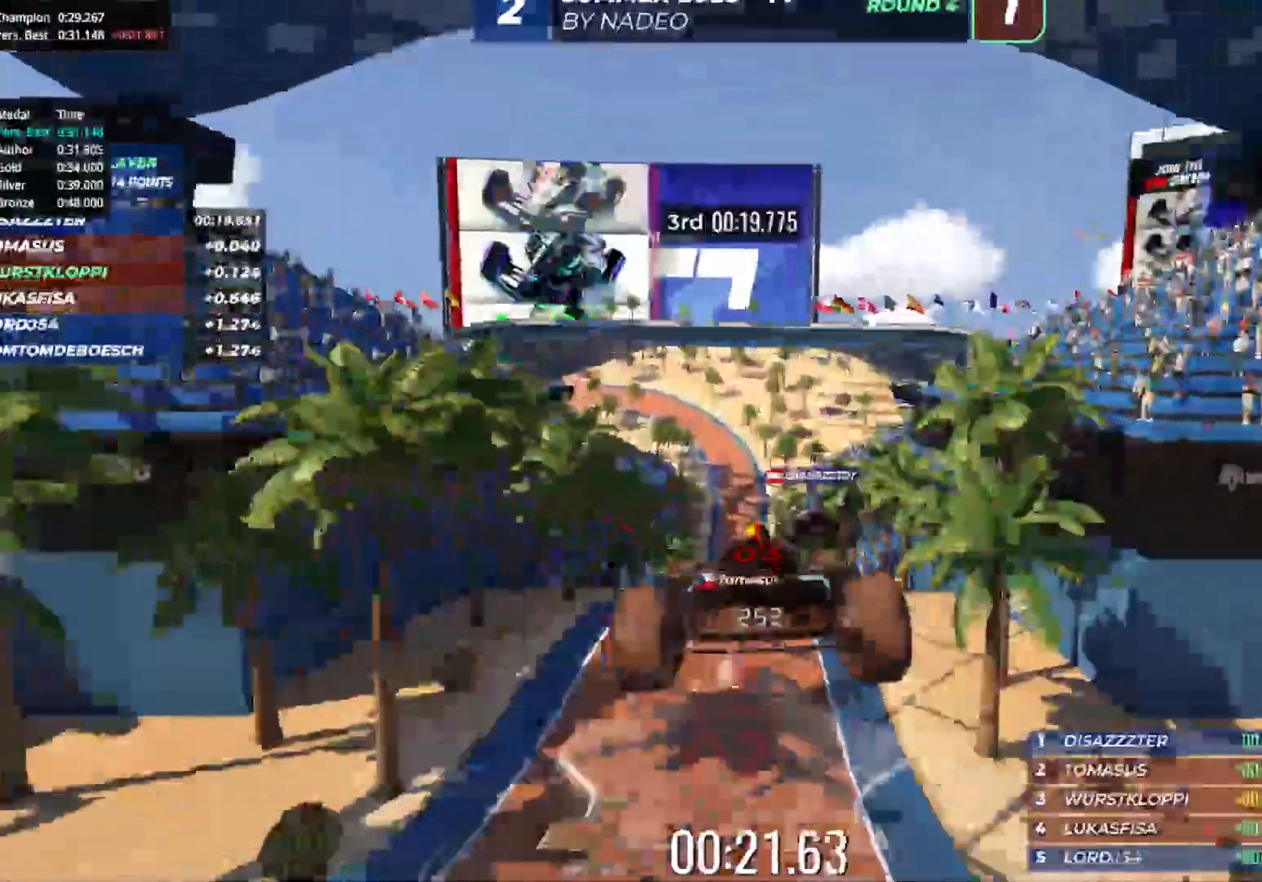
{"keys": ["up"], "events": []}
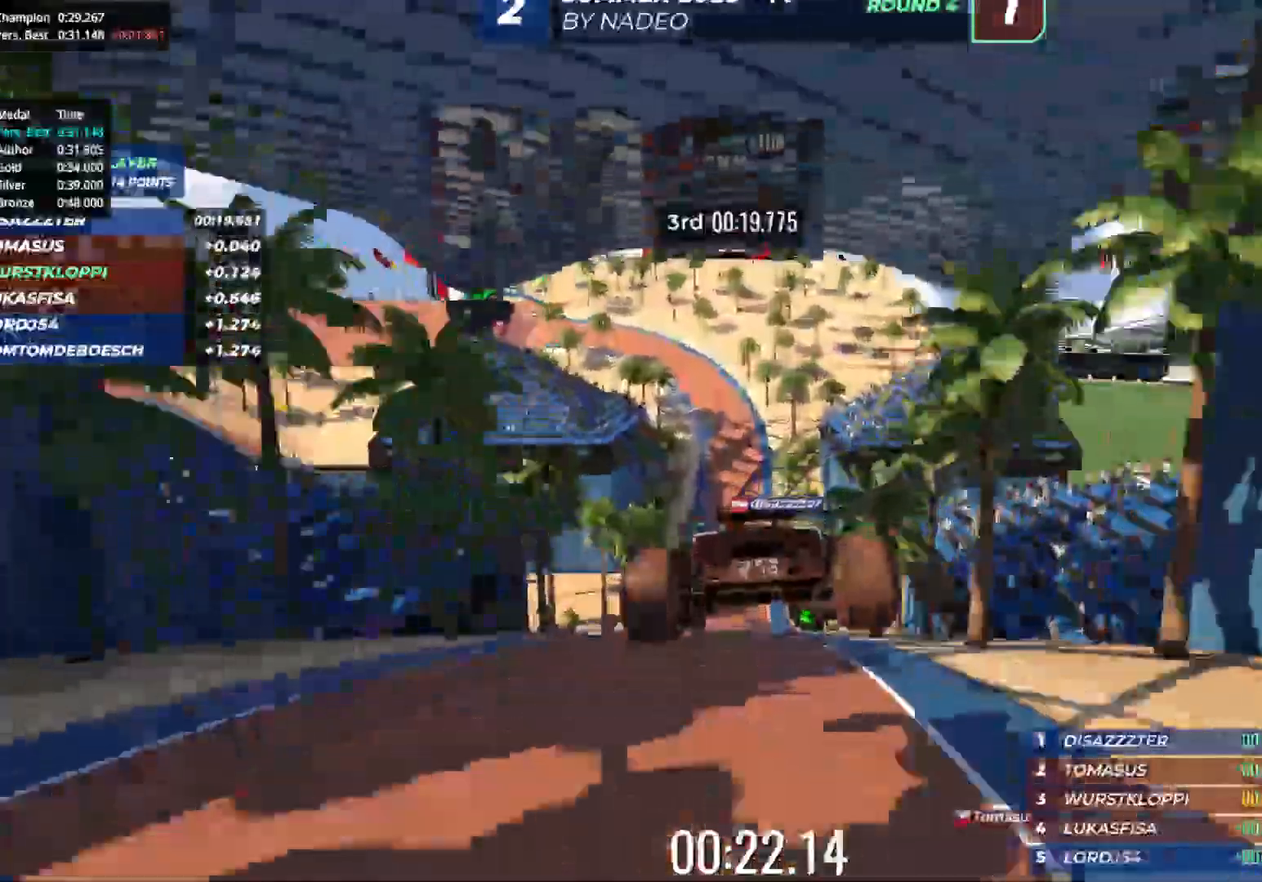
{"keys": ["up"], "events": []}
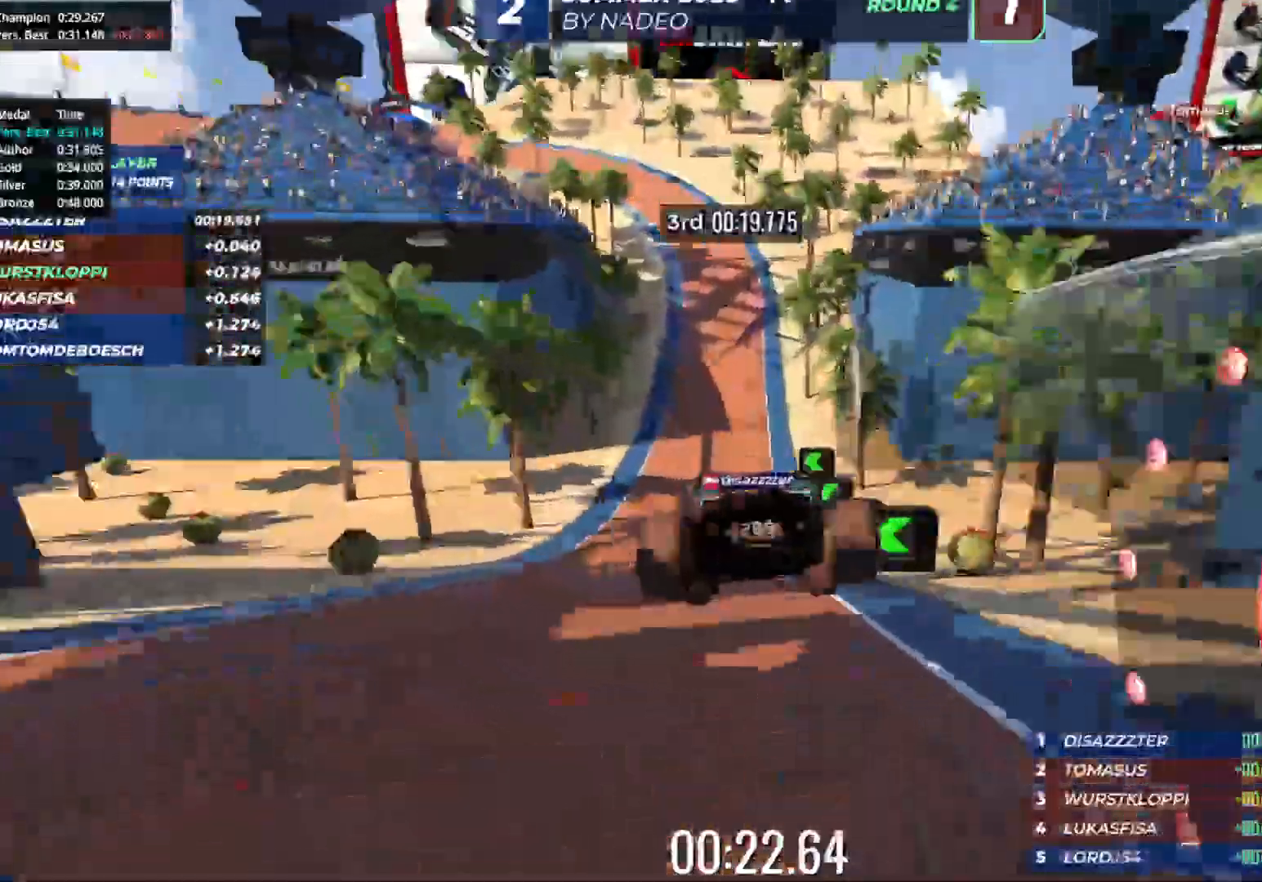
{"keys": ["left", "up"], "events": [[200, "left", "down"]]}
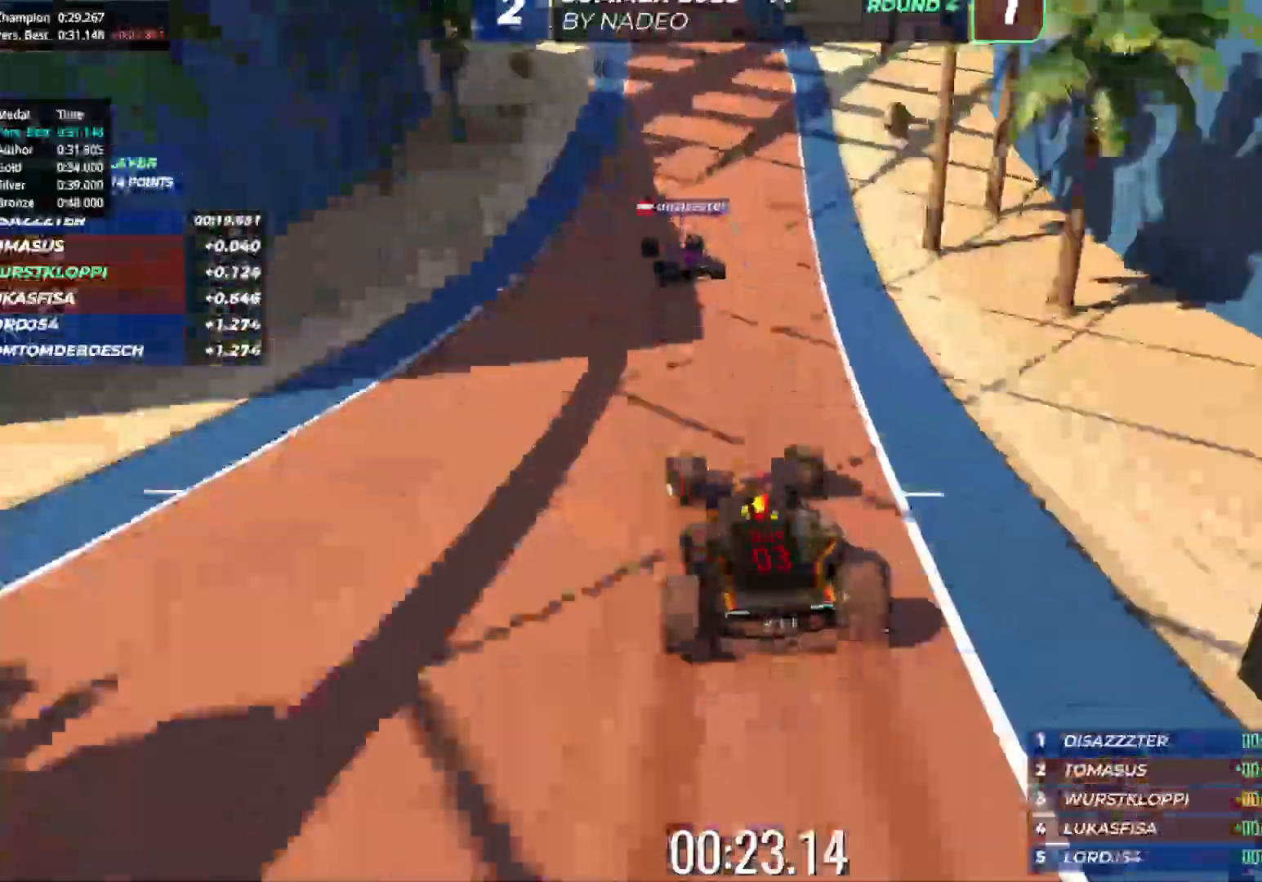
{"keys": ["left"], "events": [[450, "up", "up"]]}
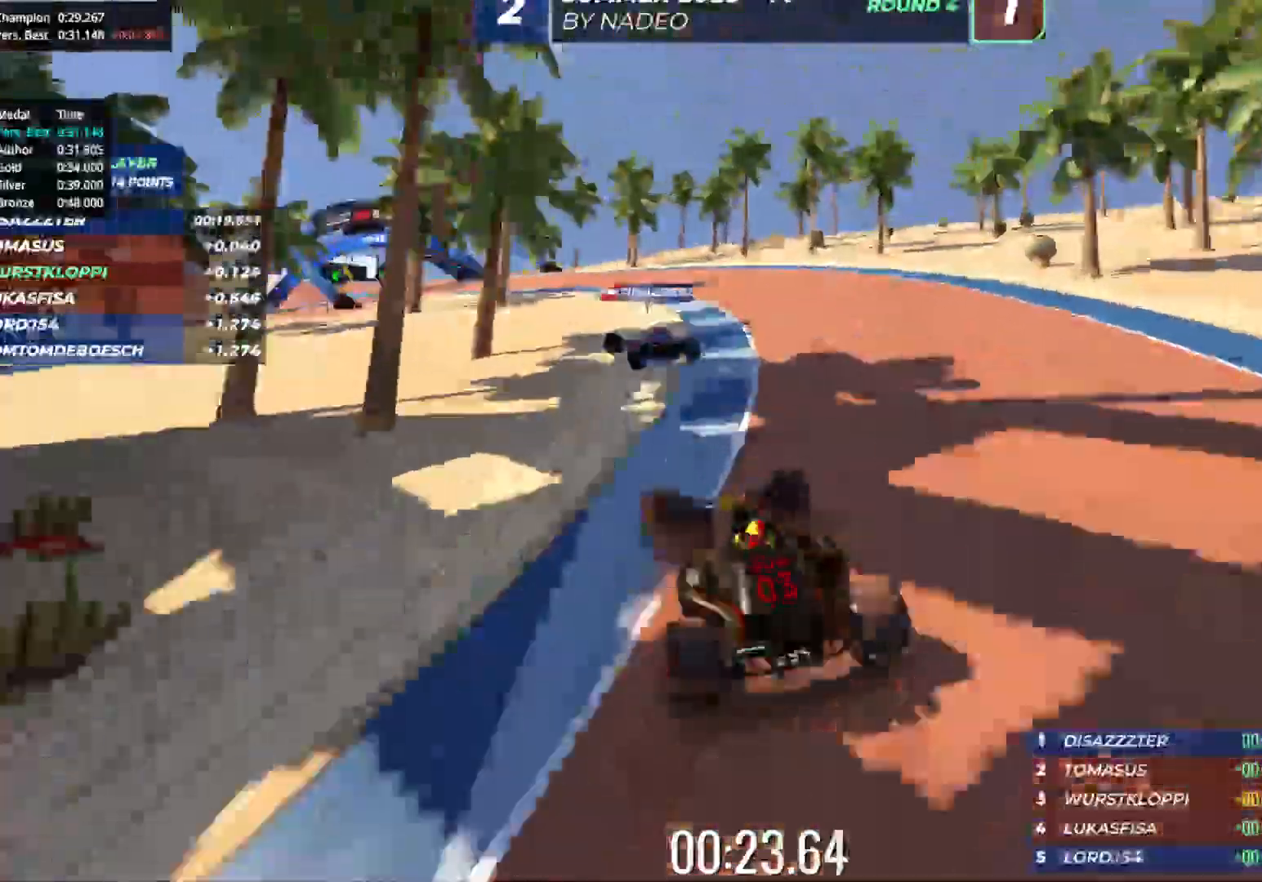
{"keys": ["left", "up"], "events": [[50, "up", "down"], [167, "up", "up"], [333, "up", "down"]]}
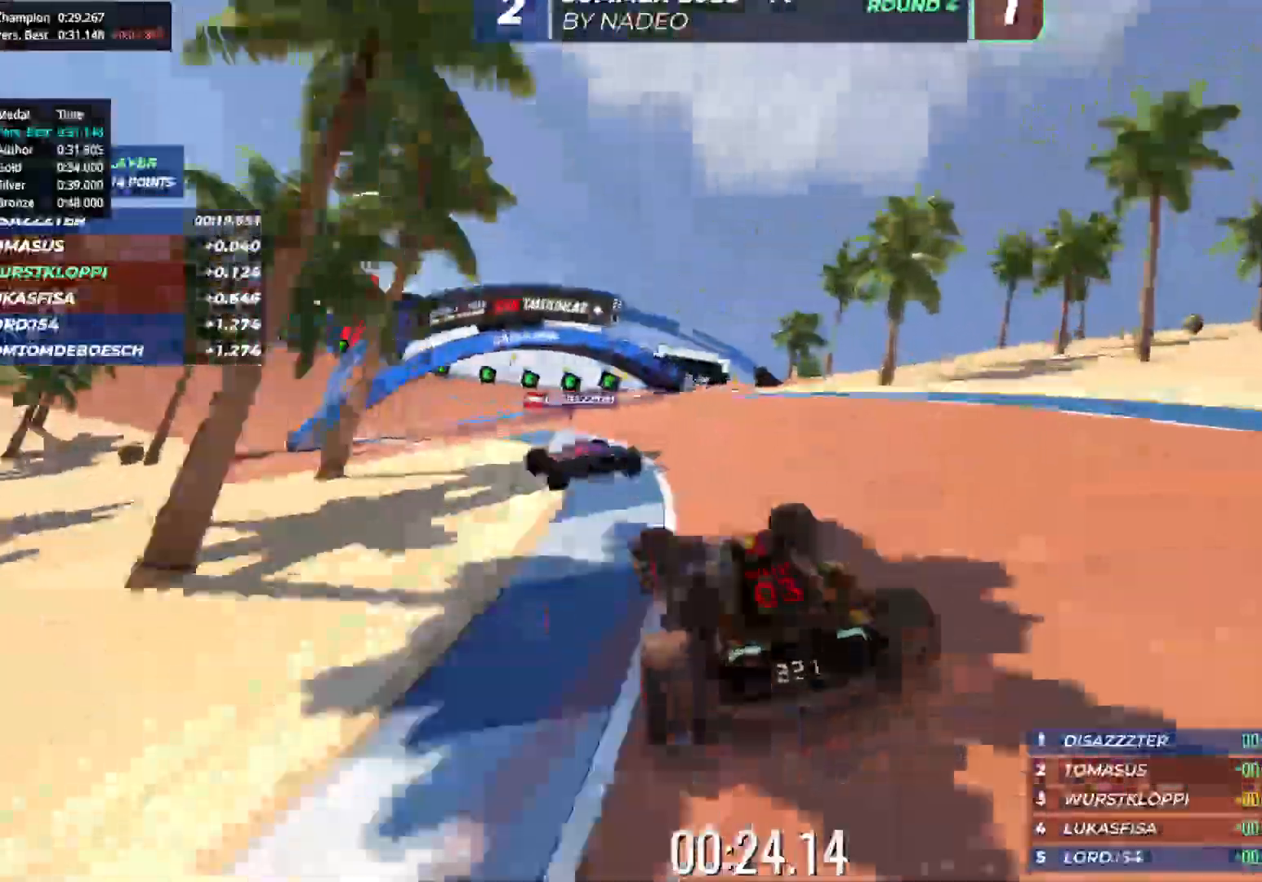
{"keys": ["left", "up"], "events": [[167, "left", "up"], [217, "left", "down"], [350, "left", "up"], [400, "left", "down"]]}
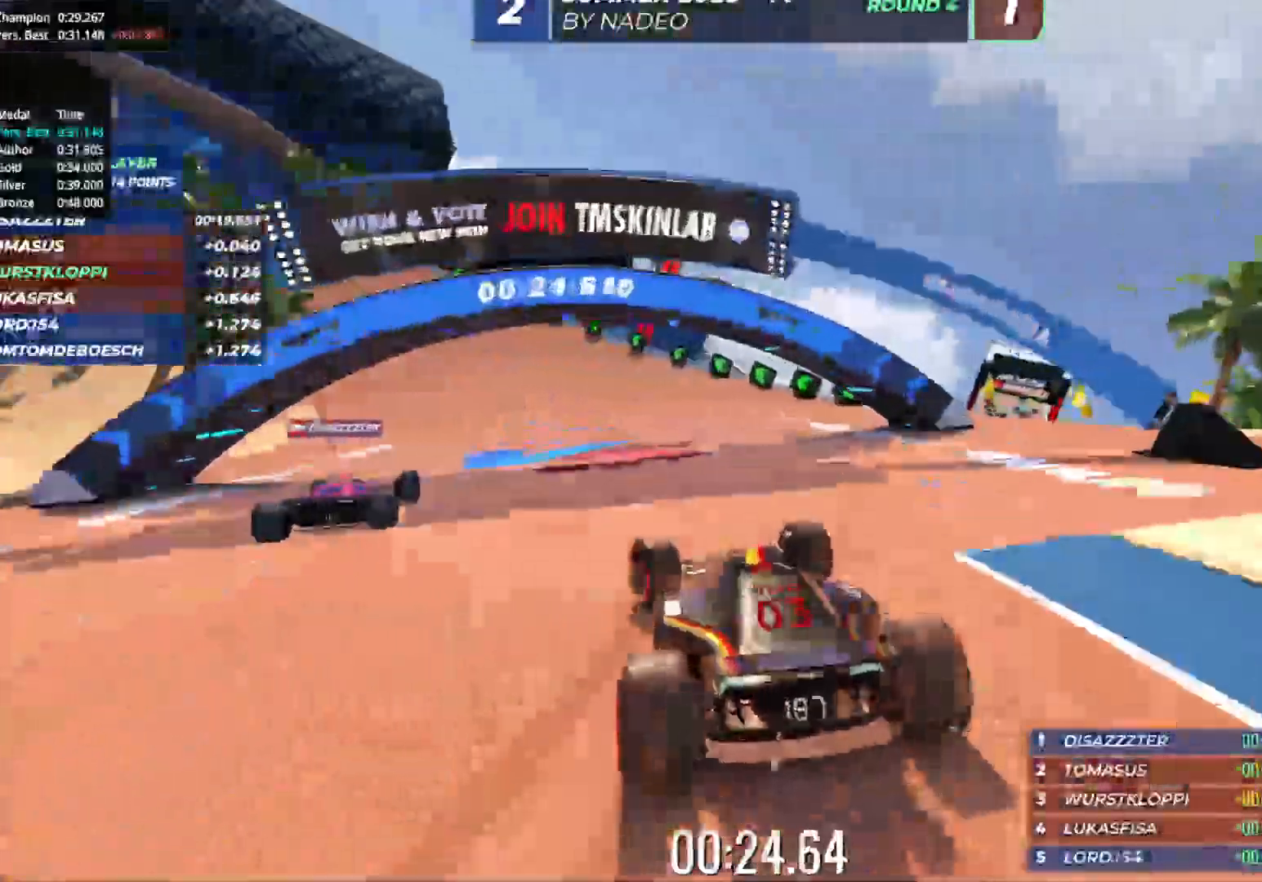
{"keys": ["left", "up"], "events": [[33, "left", "up"], [50, "left", "down"], [283, "left", "up"], [333, "left", "down"], [450, "left", "up"], [500, "left", "down"]]}
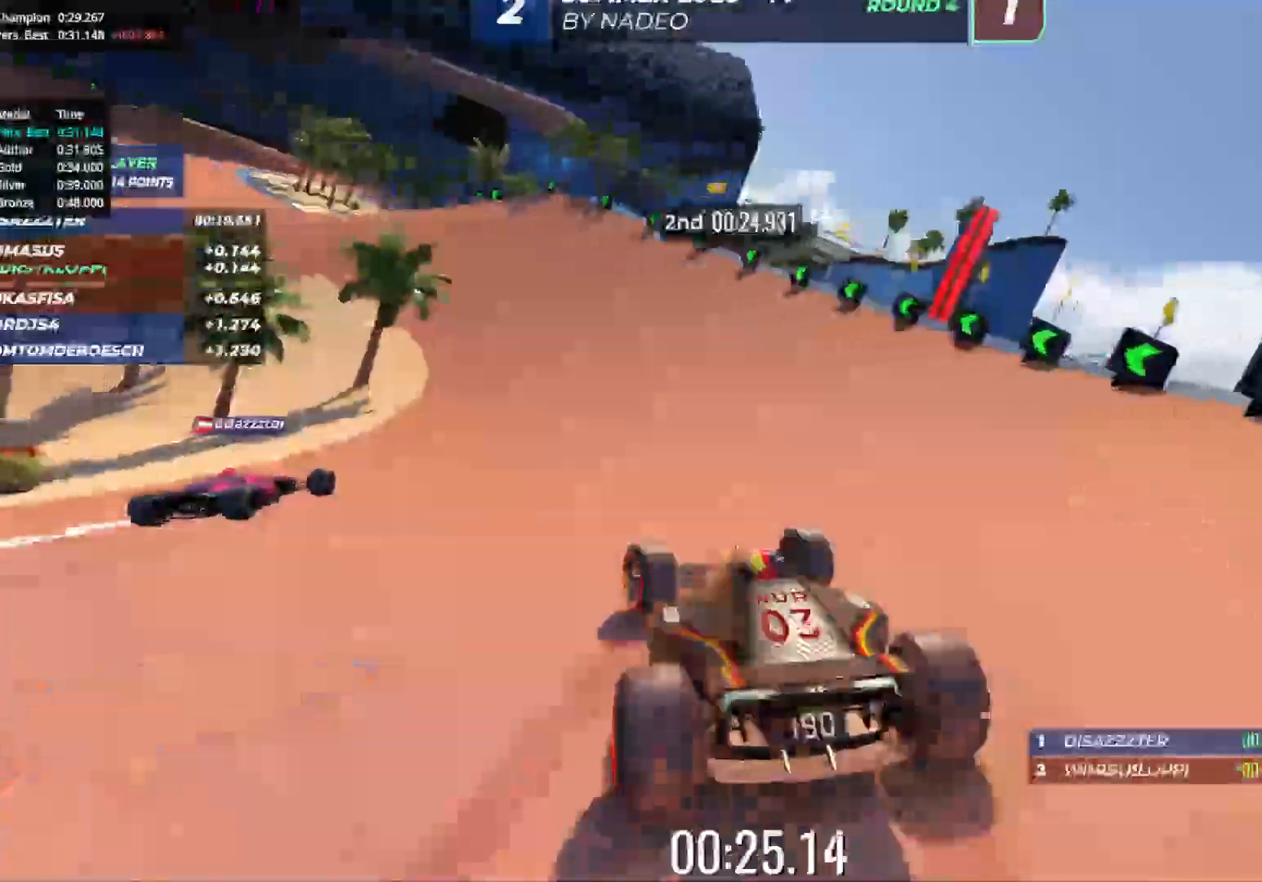
{"keys": ["left", "up"], "events": [[100, "left", "up"], [167, "left", "down"]]}